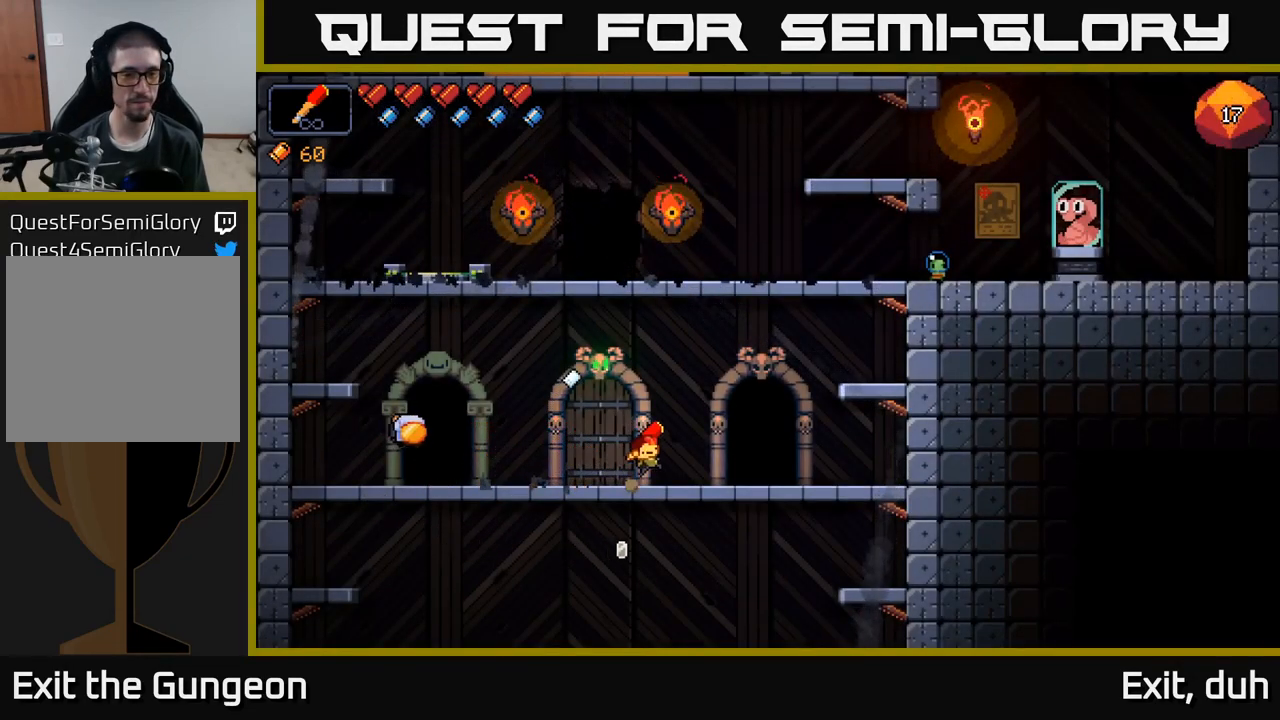
Gameplay with a controller (Xbox layout); each line is a JSON object with the inputs held at the frame after it. "events" lists button and stick changes between this image and that frame as [ms after this image, input, new state], when the widget could be followed in between.
{"buttons": [], "left_stick": "center", "right_stick": "center", "events": [[367, "X", "down"], [400, "left_stick", "center"], [417, "X", "up"]]}
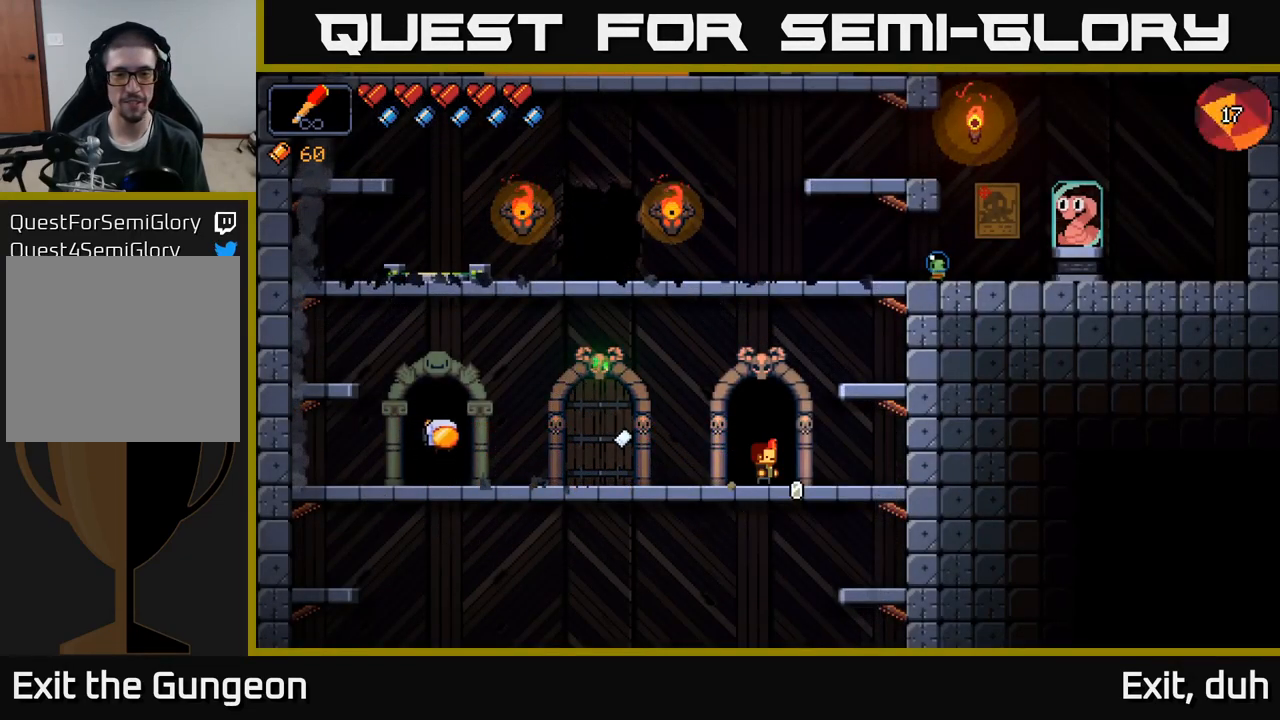
{"buttons": [], "left_stick": "center", "right_stick": "center", "events": [[17, "X", "down"], [67, "X", "up"], [167, "X", "down"], [200, "X", "up"], [300, "X", "down"], [350, "X", "up"], [433, "X", "down"], [500, "X", "up"]]}
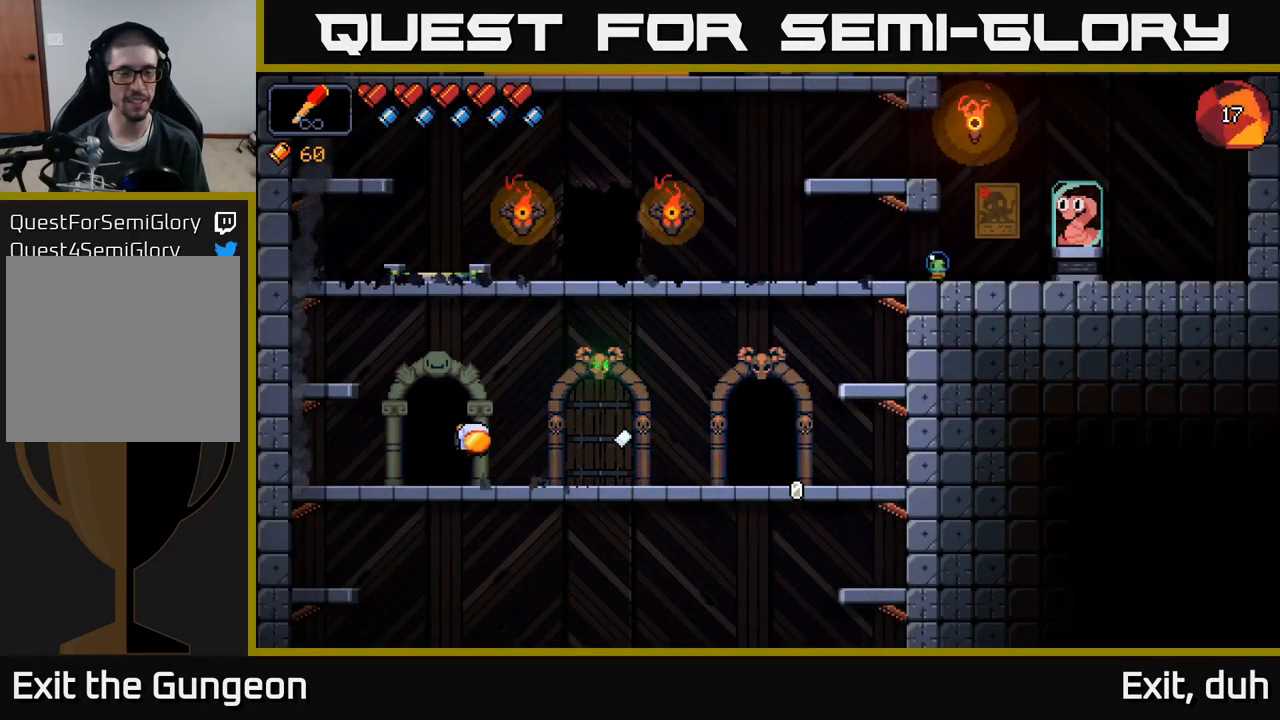
{"buttons": [], "left_stick": "center", "right_stick": "center", "events": [[49, "X", "down"], [116, "X", "up"], [199, "X", "down"], [299, "X", "up"]]}
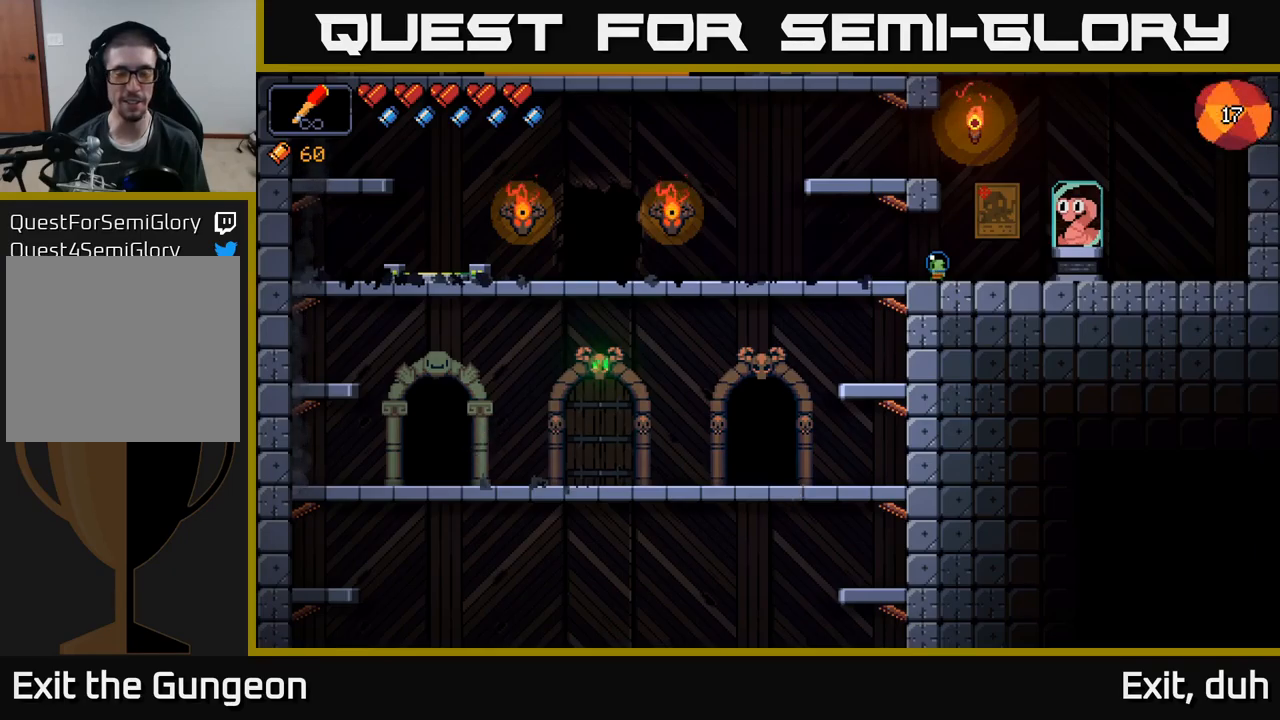
{"buttons": [], "left_stick": "center", "right_stick": "center", "events": []}
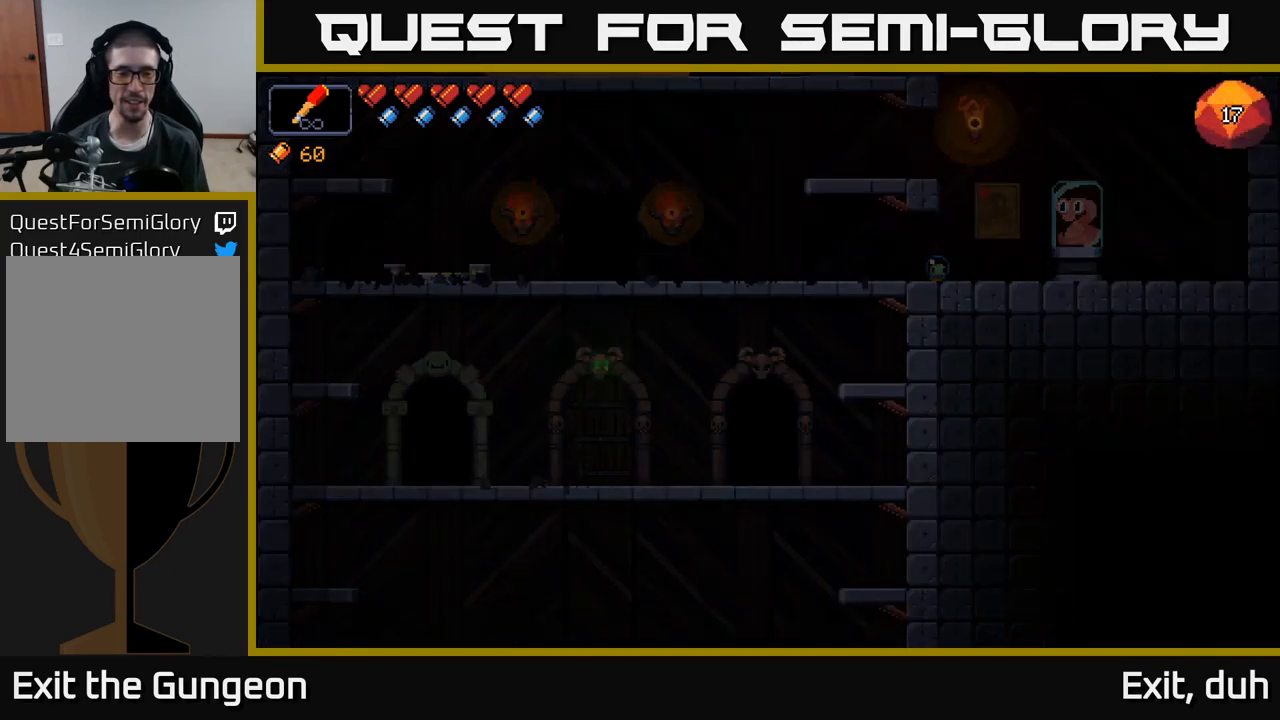
{"buttons": [], "left_stick": "center", "right_stick": "center", "events": []}
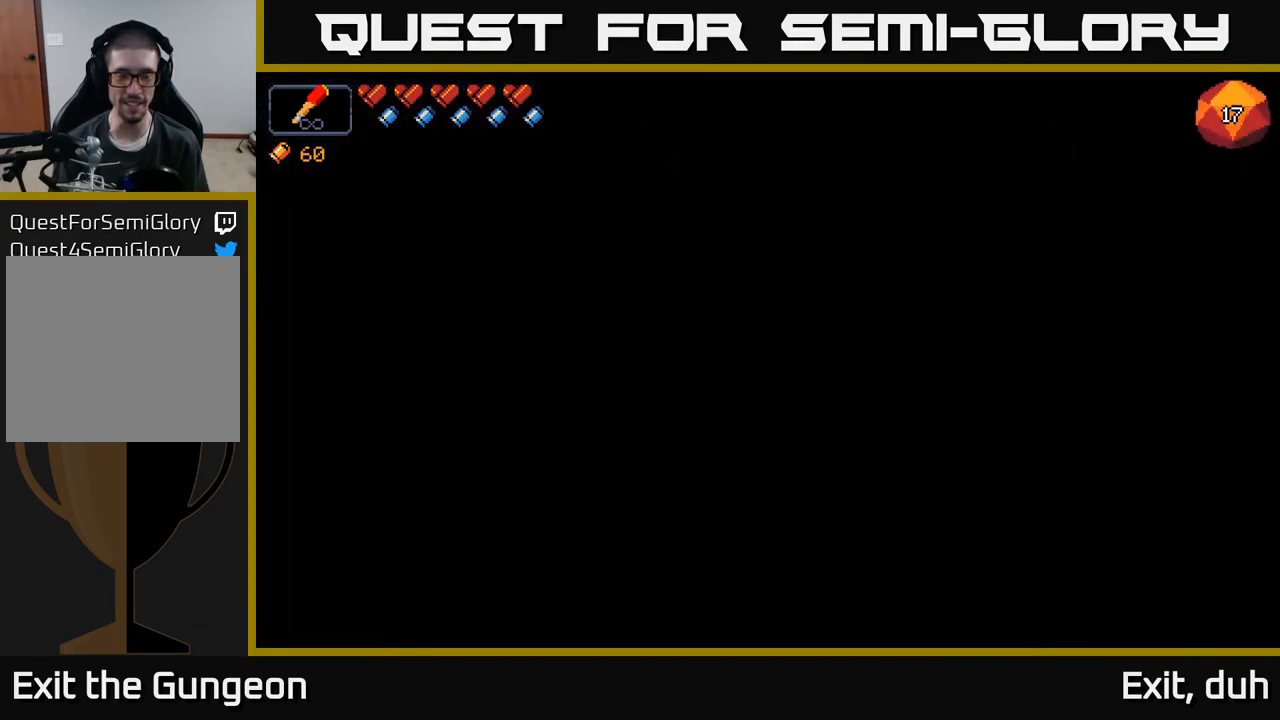
{"buttons": [], "left_stick": "center", "right_stick": "center", "events": []}
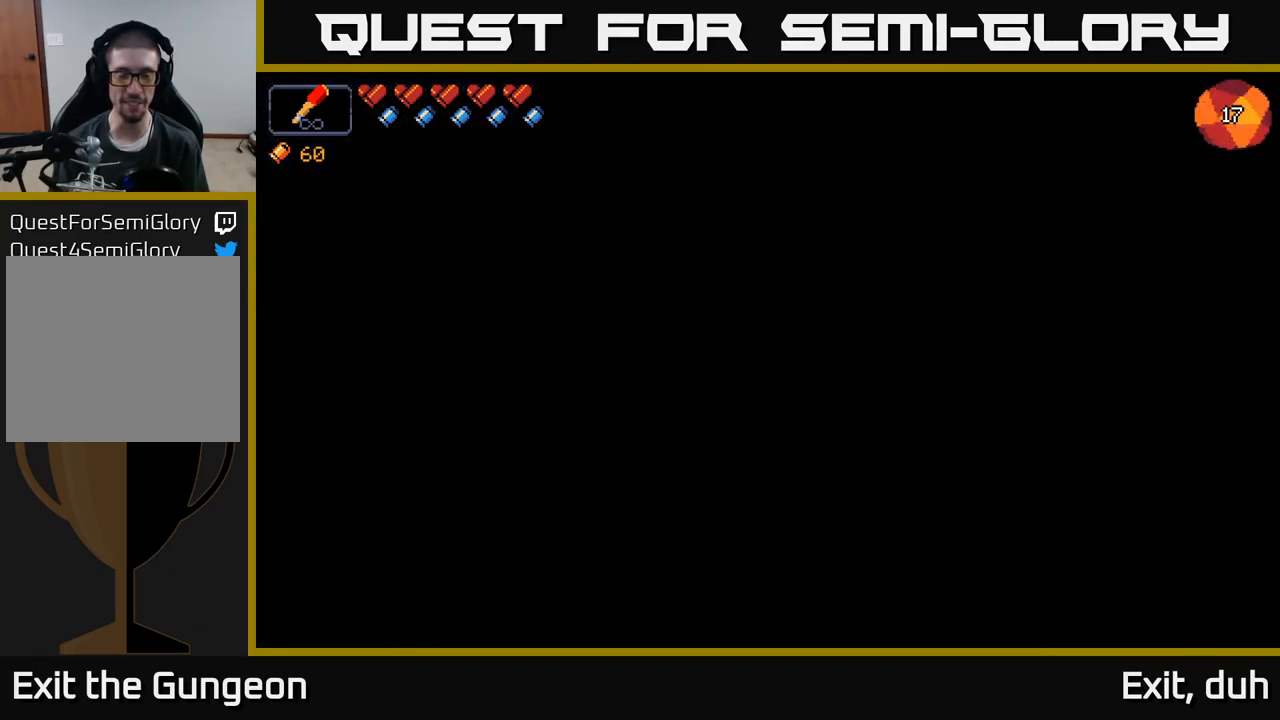
{"buttons": [], "left_stick": "center", "right_stick": "center", "events": []}
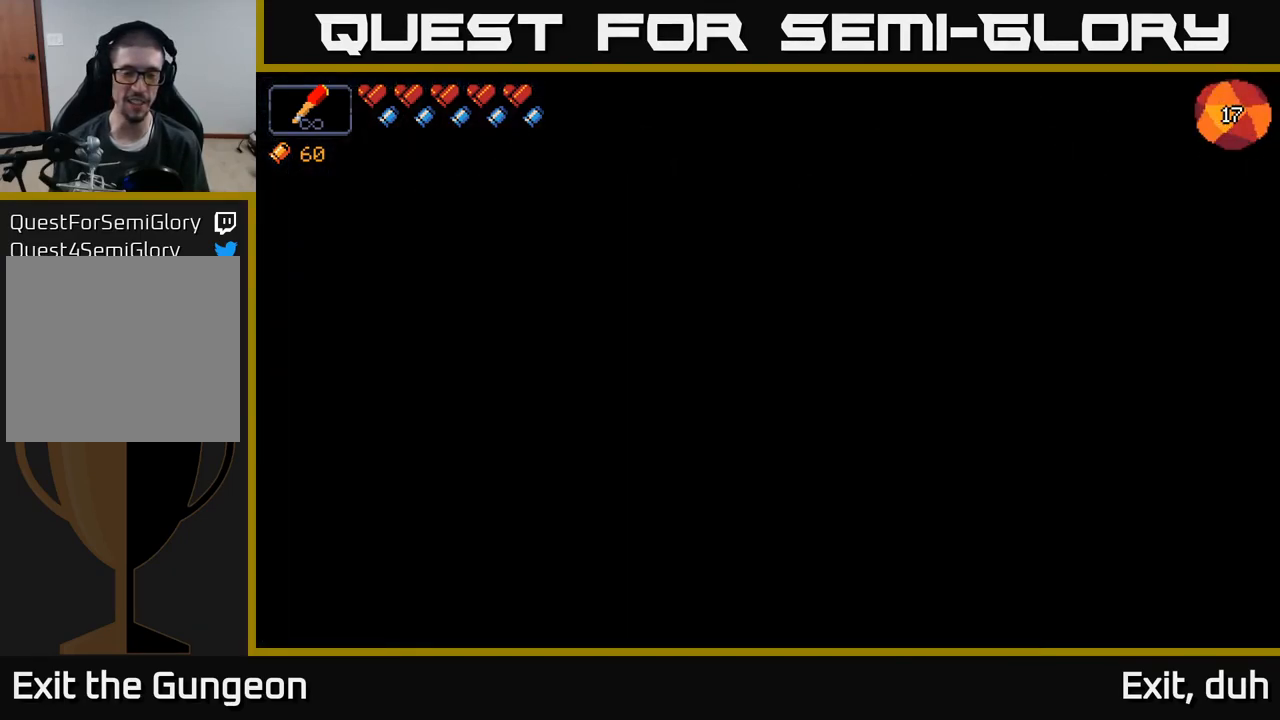
{"buttons": [], "left_stick": "right", "right_stick": "center", "events": [[84, "right_stick", "up-left"], [384, "right_stick", "center"], [500, "left_stick", "right"]]}
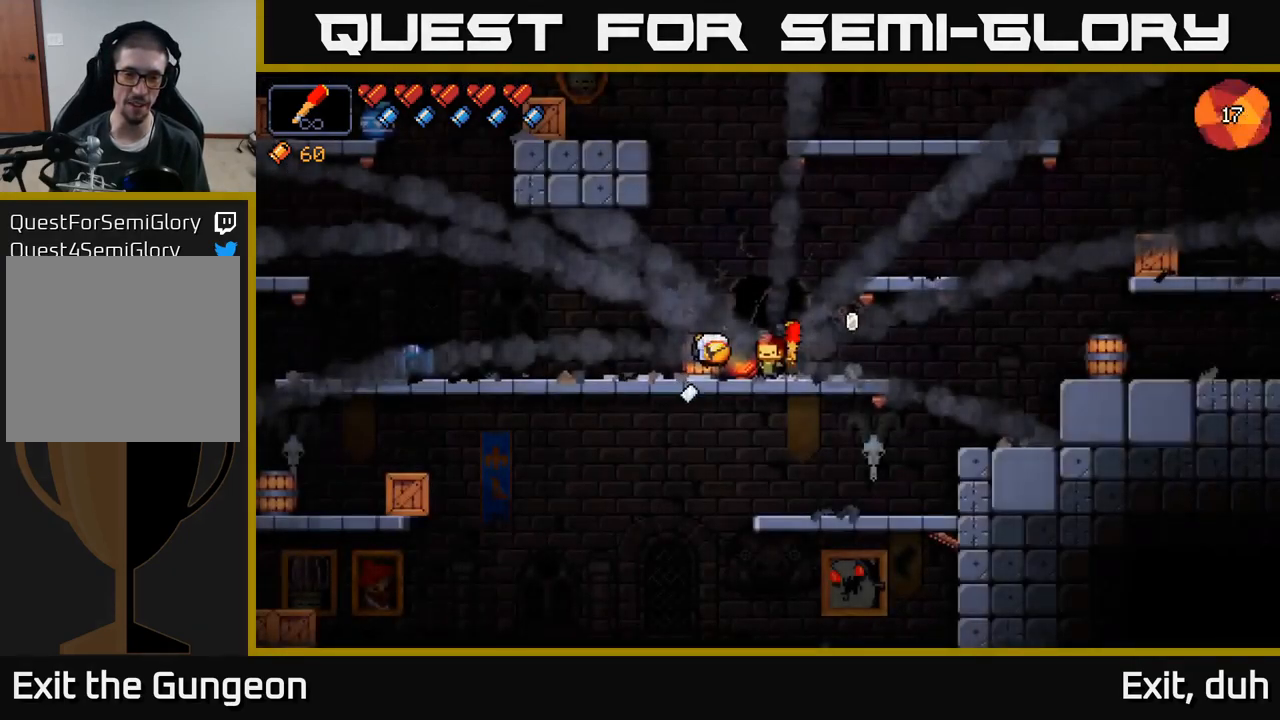
{"buttons": [], "left_stick": "right", "right_stick": "right", "events": [[67, "left_stick", "center"], [150, "left_stick", "right"], [167, "right_stick", "right"]]}
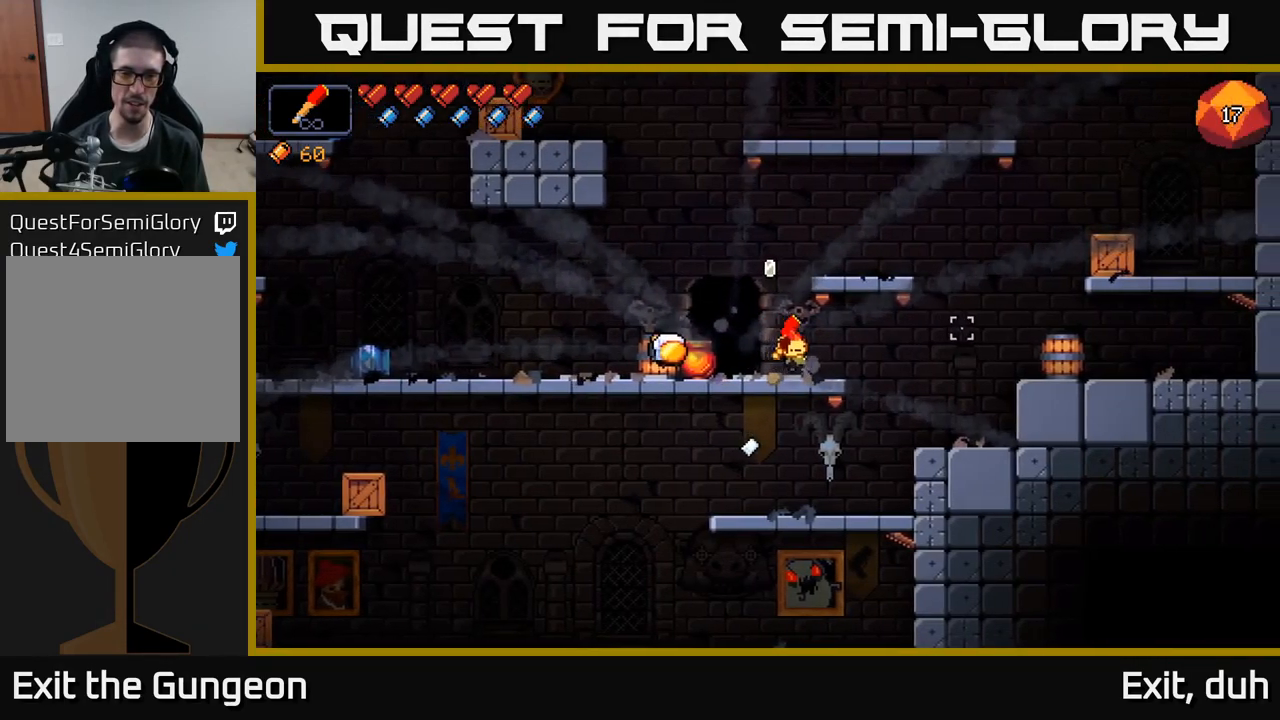
{"buttons": [], "left_stick": "left", "right_stick": "up-left", "events": [[67, "A", "down"], [67, "right_stick", "up-right"], [250, "right_stick", "up"], [350, "right_stick", "up-left"], [417, "A", "up"], [450, "left_stick", "center"], [500, "left_stick", "left"]]}
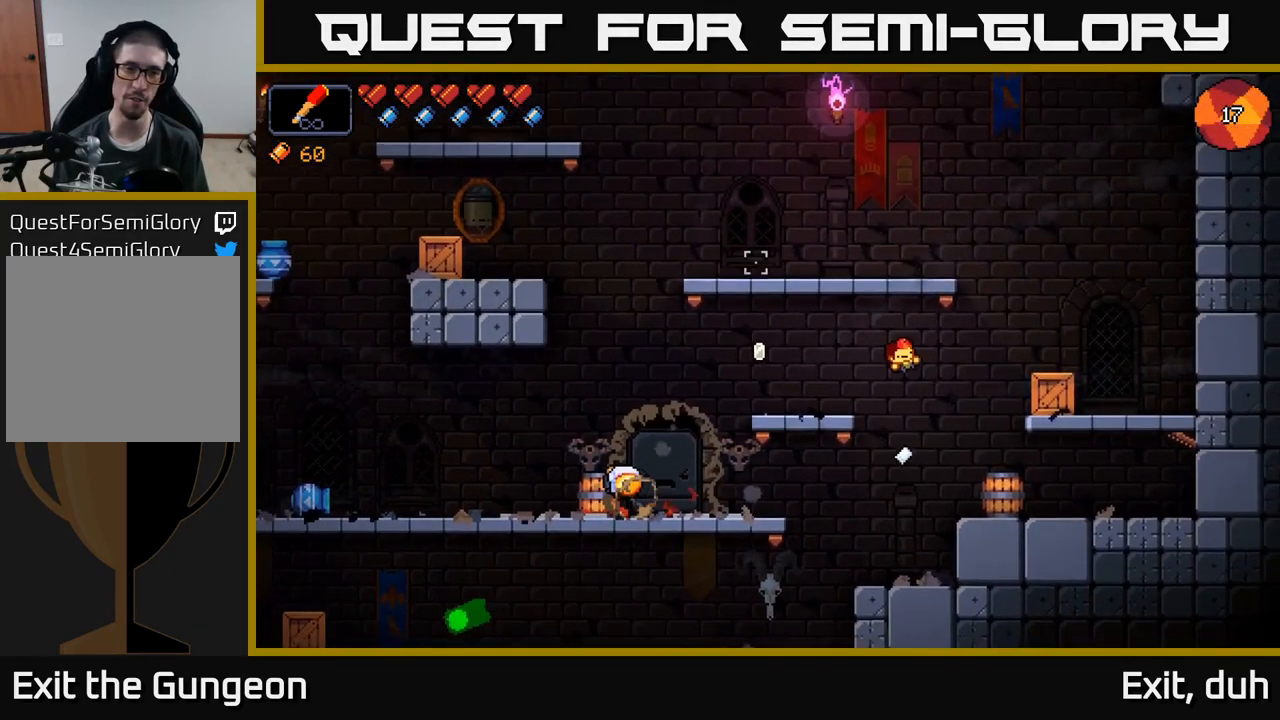
{"buttons": ["A"], "left_stick": "left", "right_stick": "up-left", "events": [[350, "A", "down"]]}
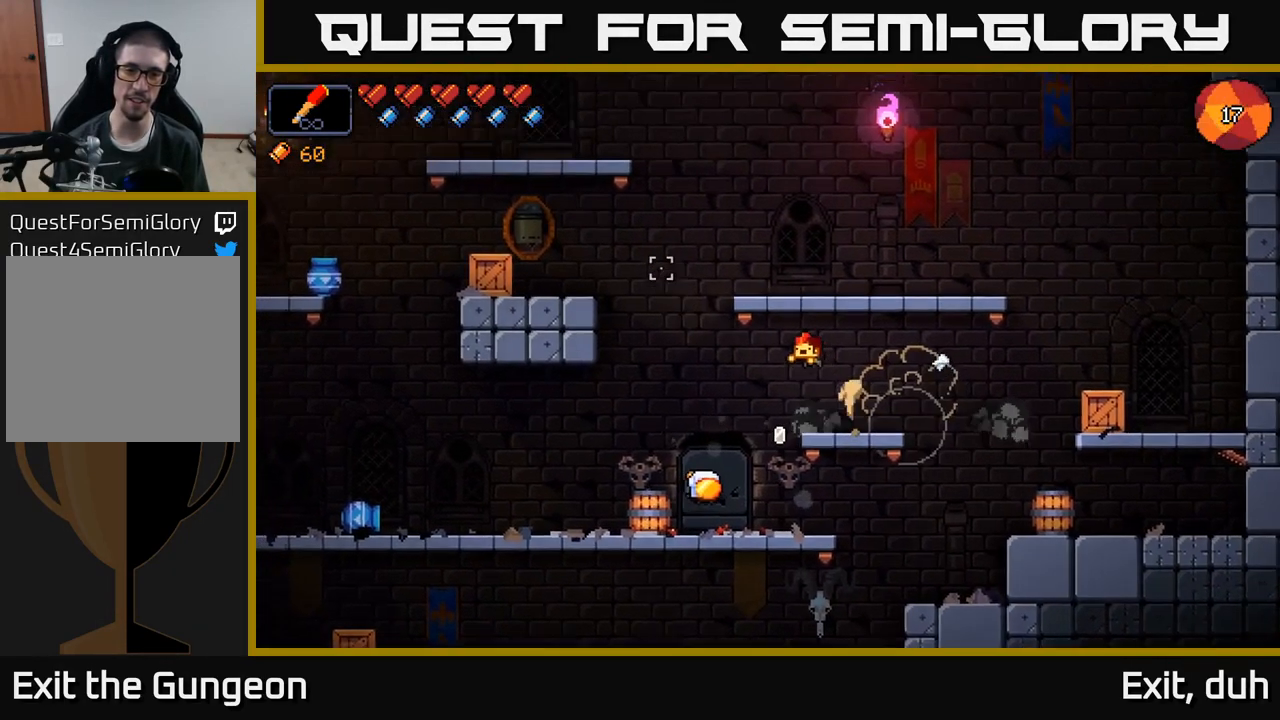
{"buttons": [], "left_stick": "right", "right_stick": "up-left", "events": [[184, "A", "up"], [367, "left_stick", "right"]]}
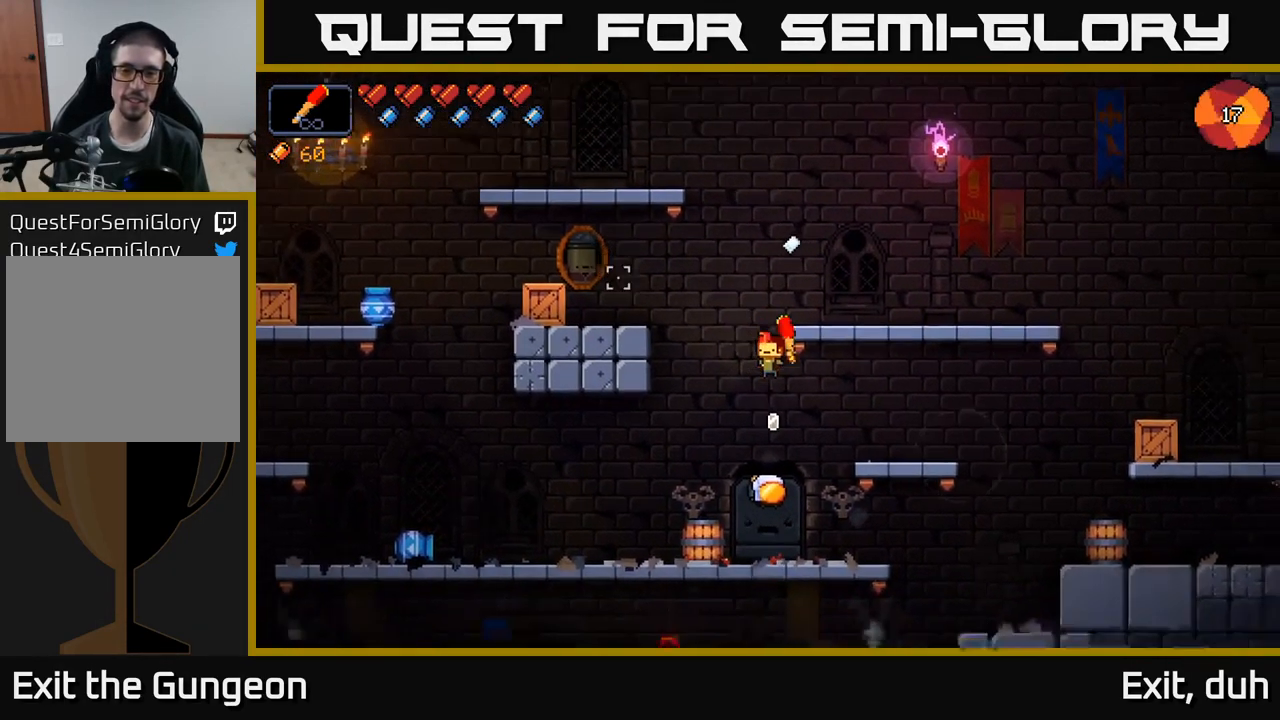
{"buttons": ["A"], "left_stick": "center", "right_stick": "up-left", "events": [[117, "left_stick", "center"], [484, "A", "down"]]}
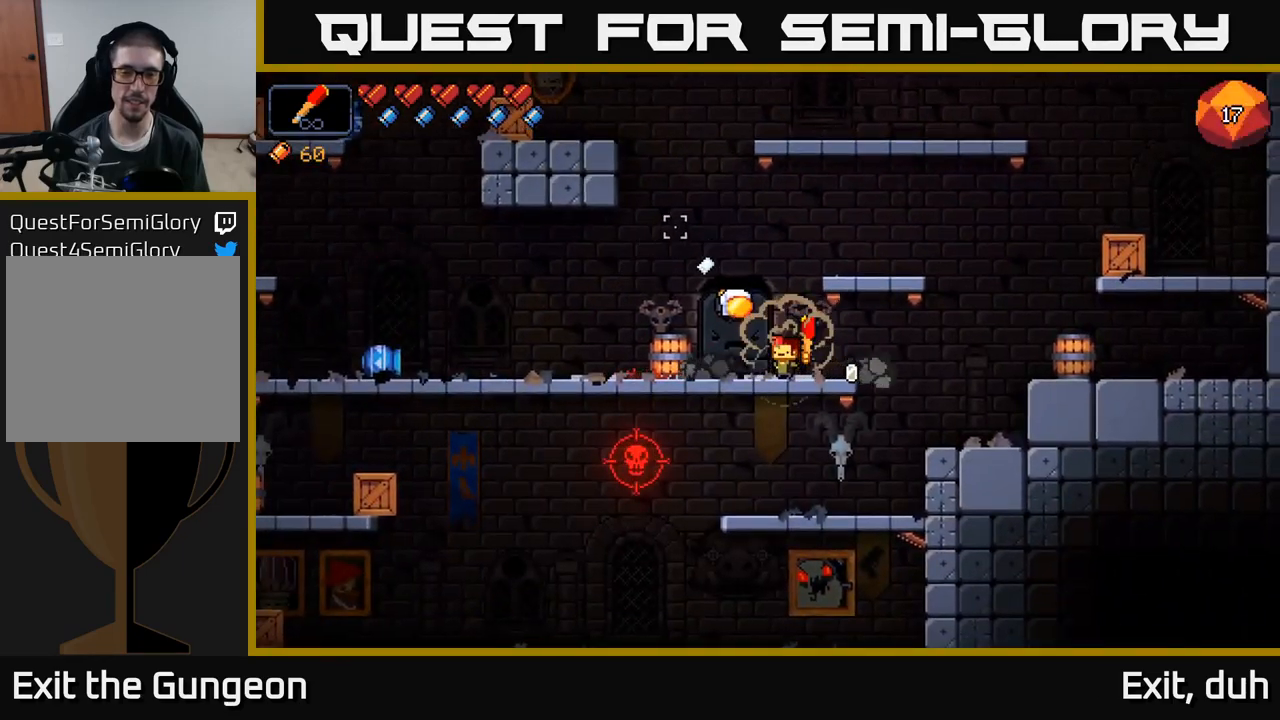
{"buttons": [], "left_stick": "left", "right_stick": "down-left", "events": [[83, "A", "up"], [183, "right_stick", "left"], [333, "right_stick", "down-left"], [416, "left_stick", "left"]]}
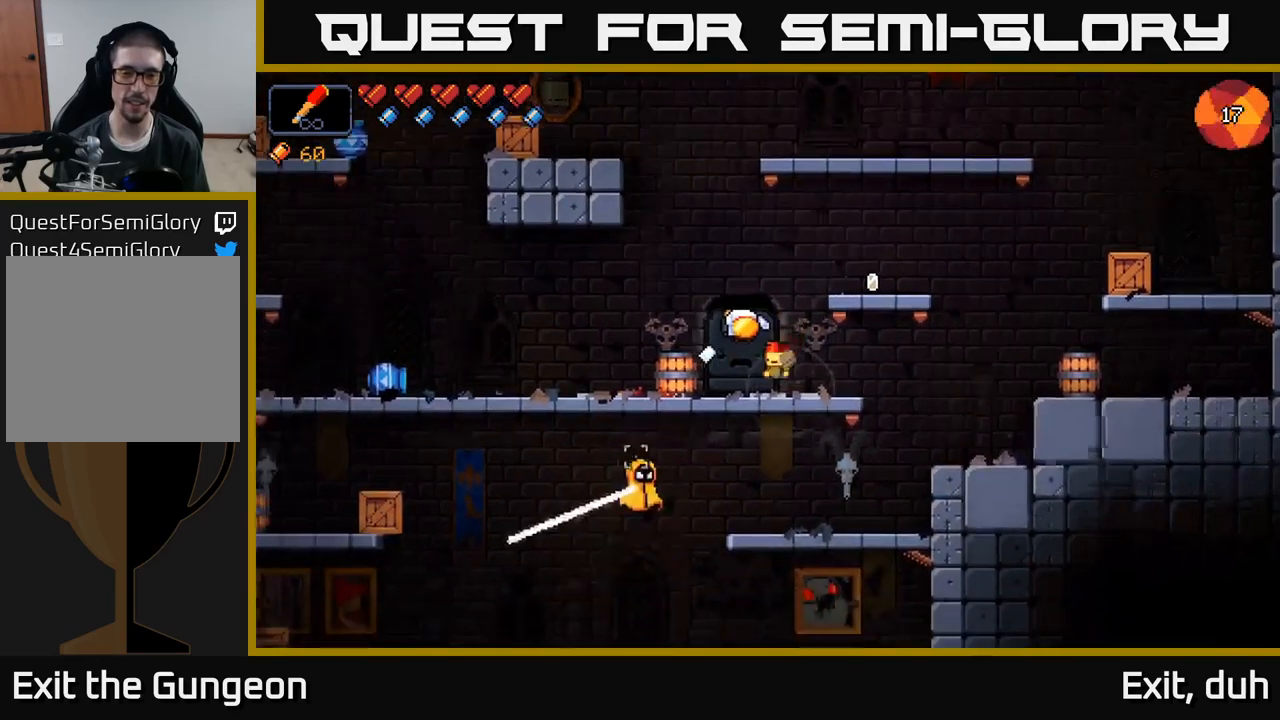
{"buttons": [], "left_stick": "center", "right_stick": "down-left", "events": [[166, "R2", "down"], [183, "left_stick", "center"], [233, "R2", "up"], [266, "left_stick", "right"], [450, "left_stick", "center"]]}
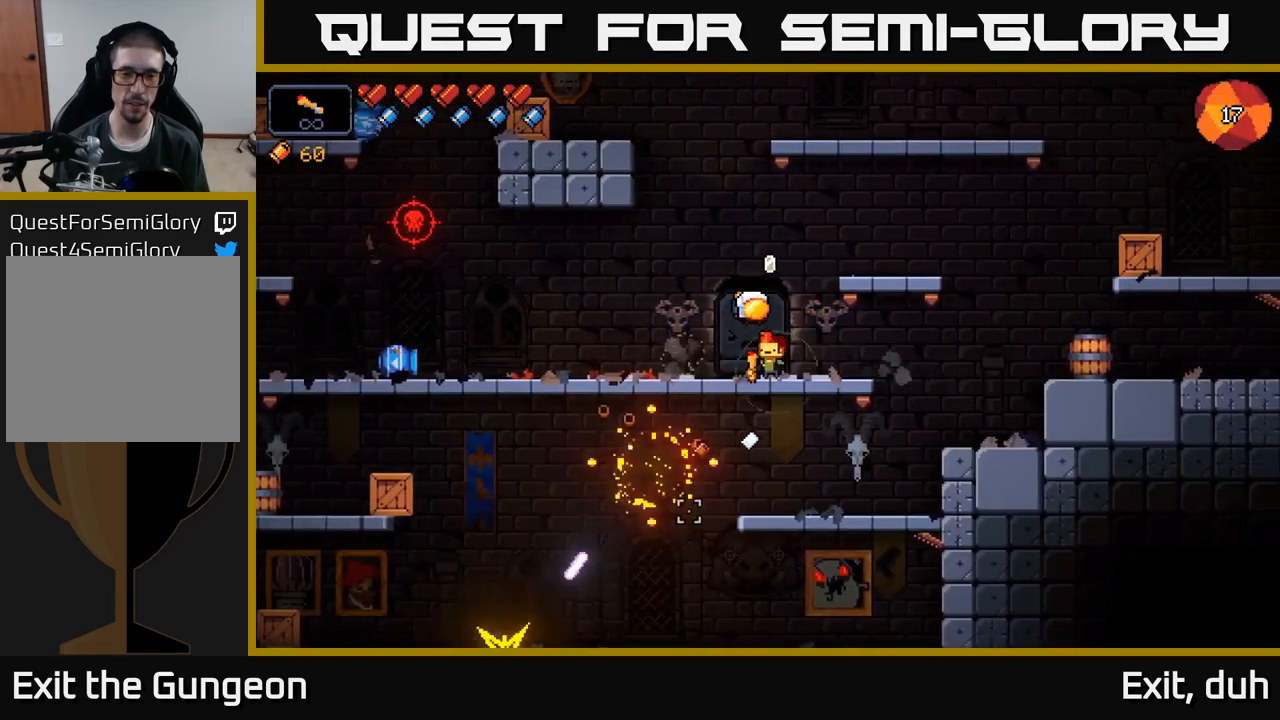
{"buttons": [], "left_stick": "left", "right_stick": "left", "events": [[50, "left_stick", "right"], [200, "left_stick", "left"], [233, "right_stick", "left"]]}
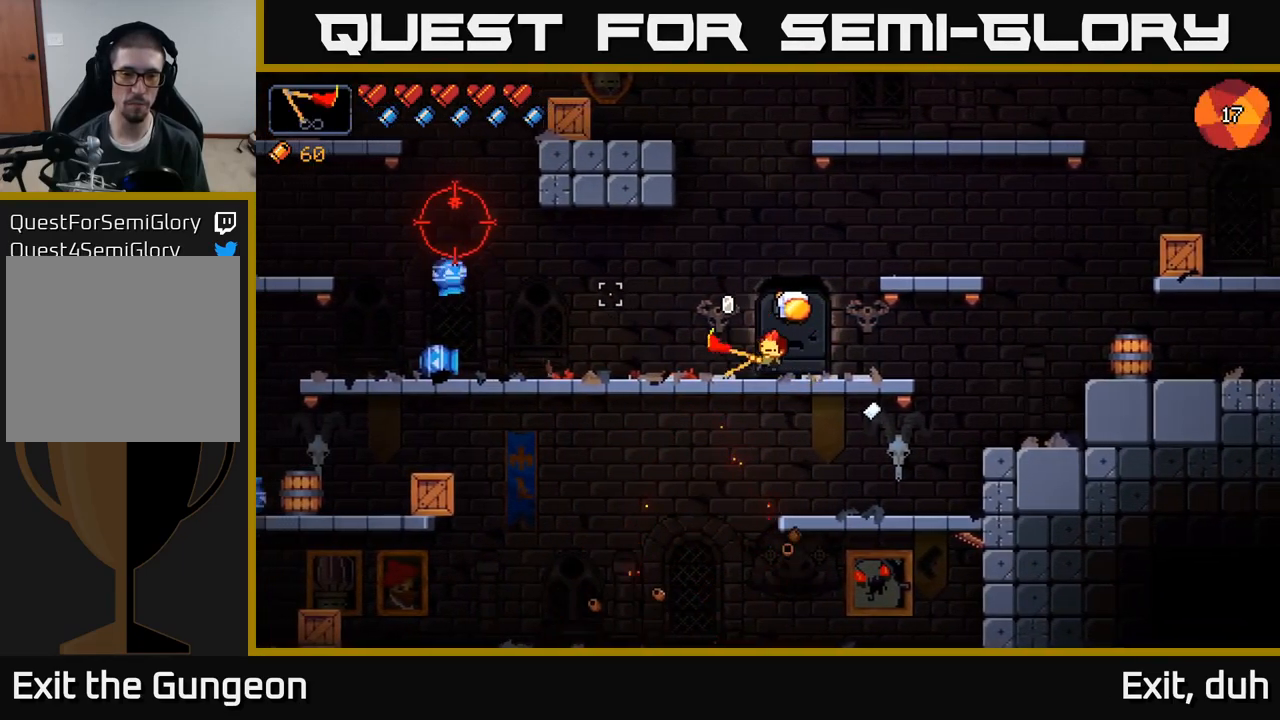
{"buttons": [], "left_stick": "left", "right_stick": "up-left", "events": [[16, "right_stick", "up-left"]]}
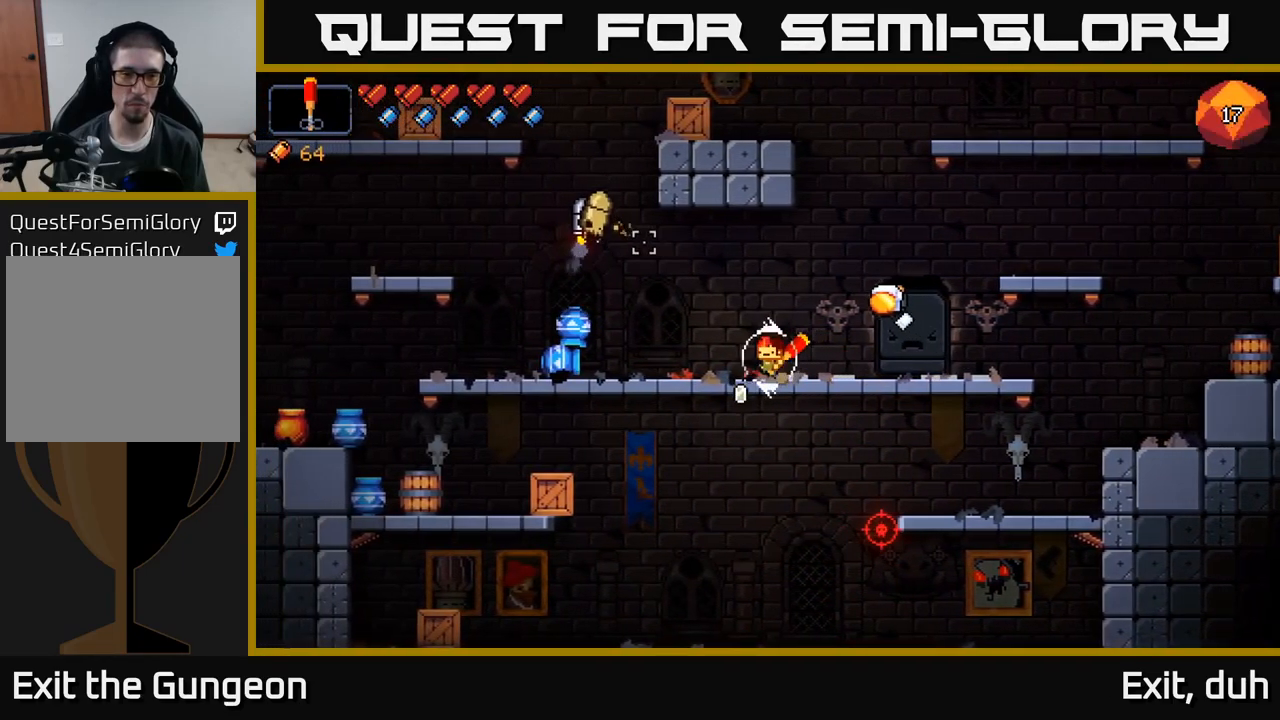
{"buttons": [], "left_stick": "right", "right_stick": "up-left", "events": [[266, "R2", "down"], [316, "left_stick", "center"], [350, "R2", "up"], [383, "left_stick", "right"]]}
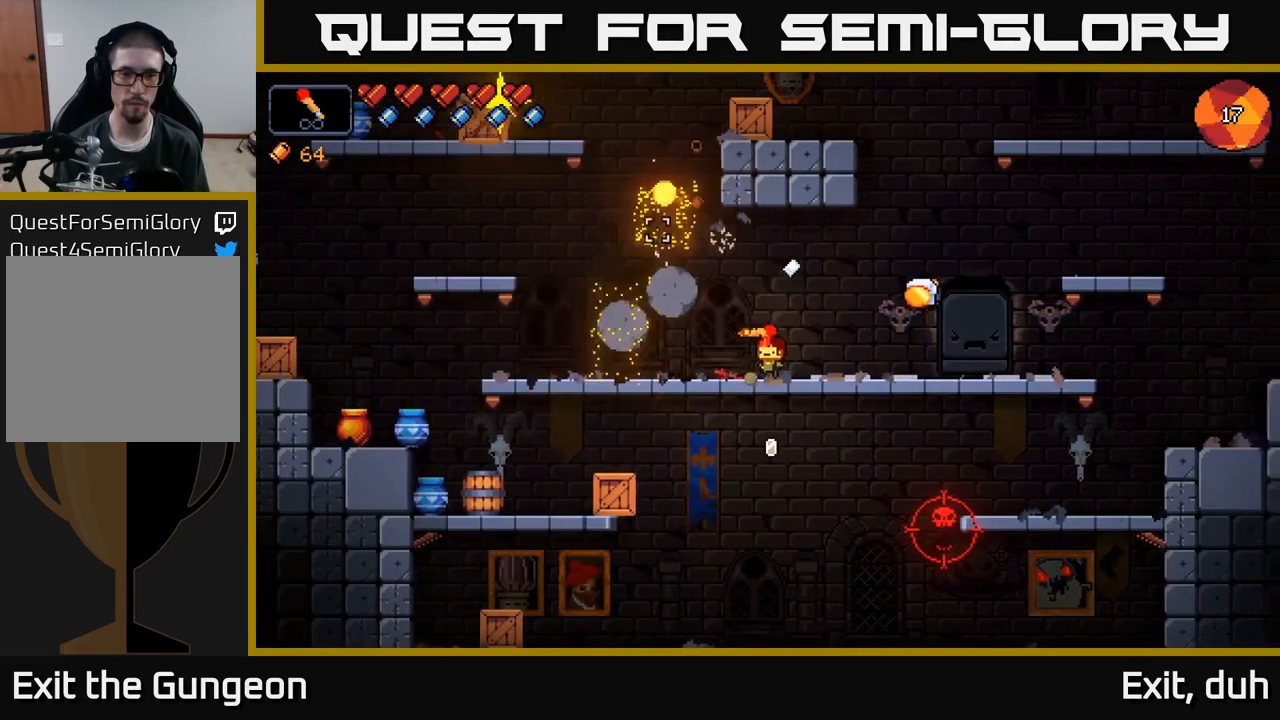
{"buttons": [], "left_stick": "center", "right_stick": "down", "events": [[250, "right_stick", "down"], [466, "left_stick", "center"]]}
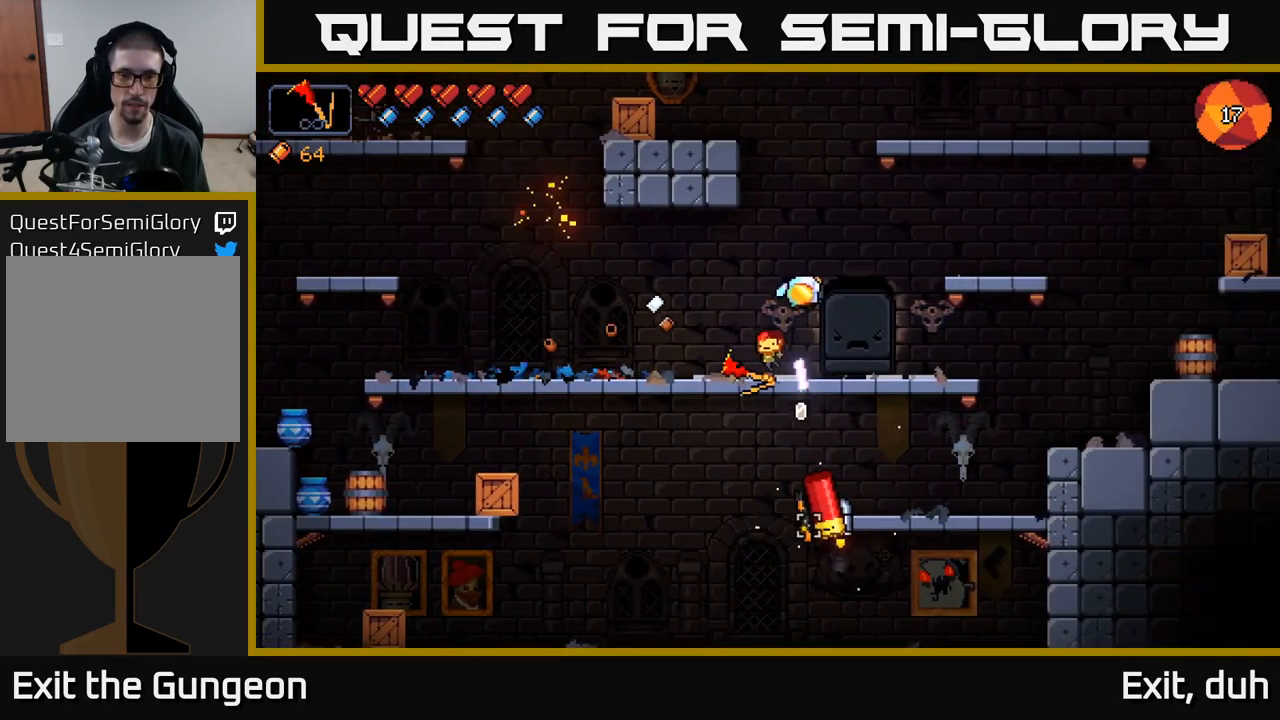
{"buttons": ["R2"], "left_stick": "center", "right_stick": "down", "events": [[483, "R2", "down"]]}
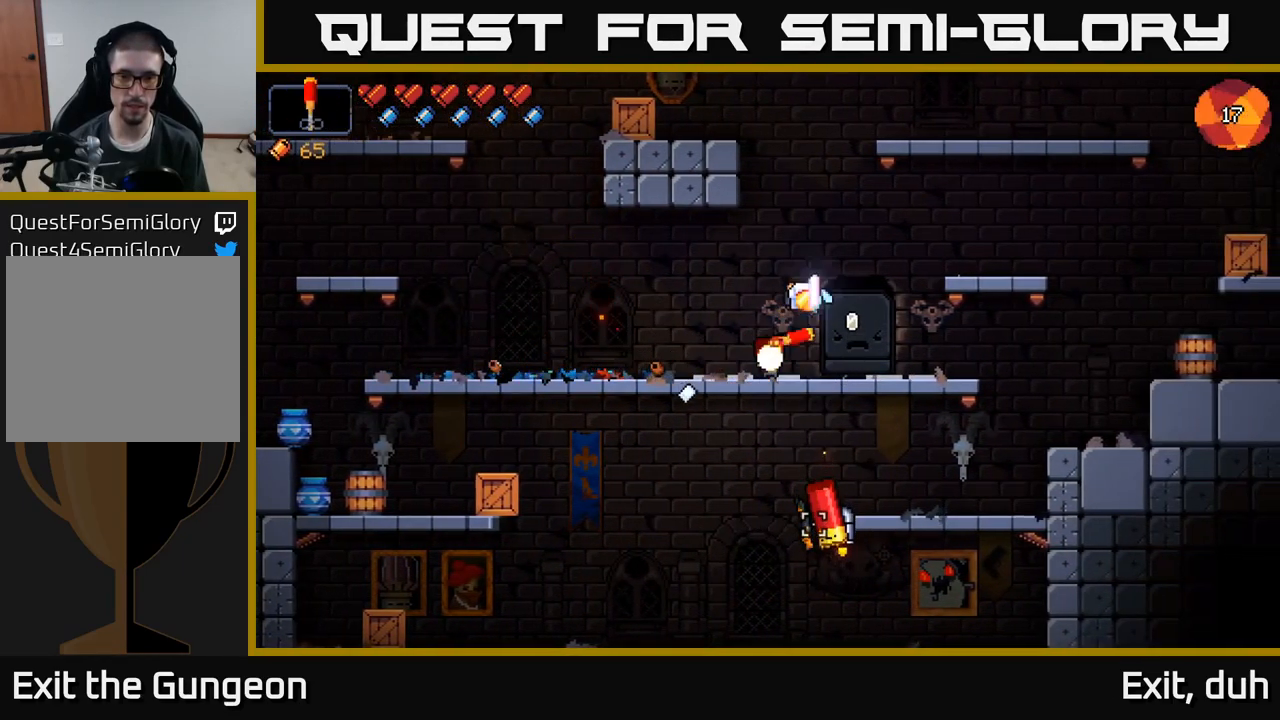
{"buttons": [], "left_stick": "left", "right_stick": "down", "events": [[100, "R2", "up"], [433, "left_stick", "left"]]}
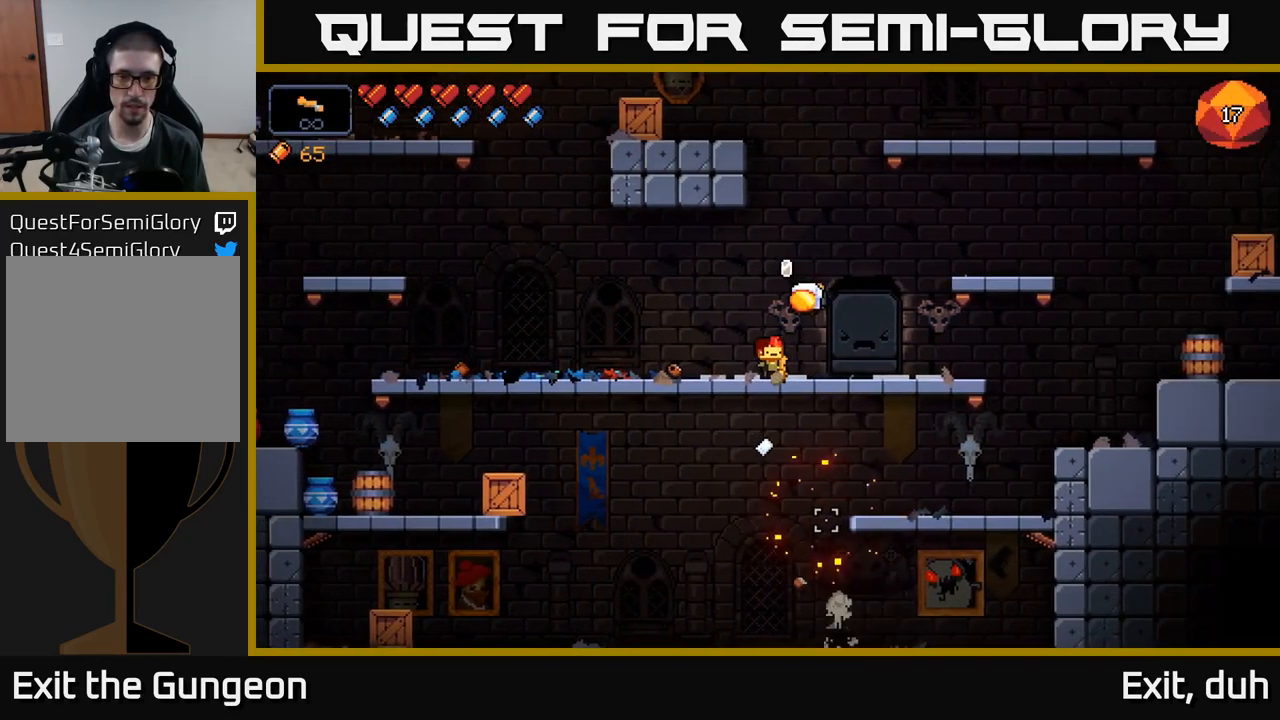
{"buttons": [], "left_stick": "left", "right_stick": "up-left", "events": [[16, "right_stick", "down-right"], [83, "left_stick", "center"], [150, "left_stick", "right"], [150, "right_stick", "down"], [266, "left_stick", "center"], [350, "left_stick", "left"], [350, "right_stick", "left"], [416, "right_stick", "up-left"]]}
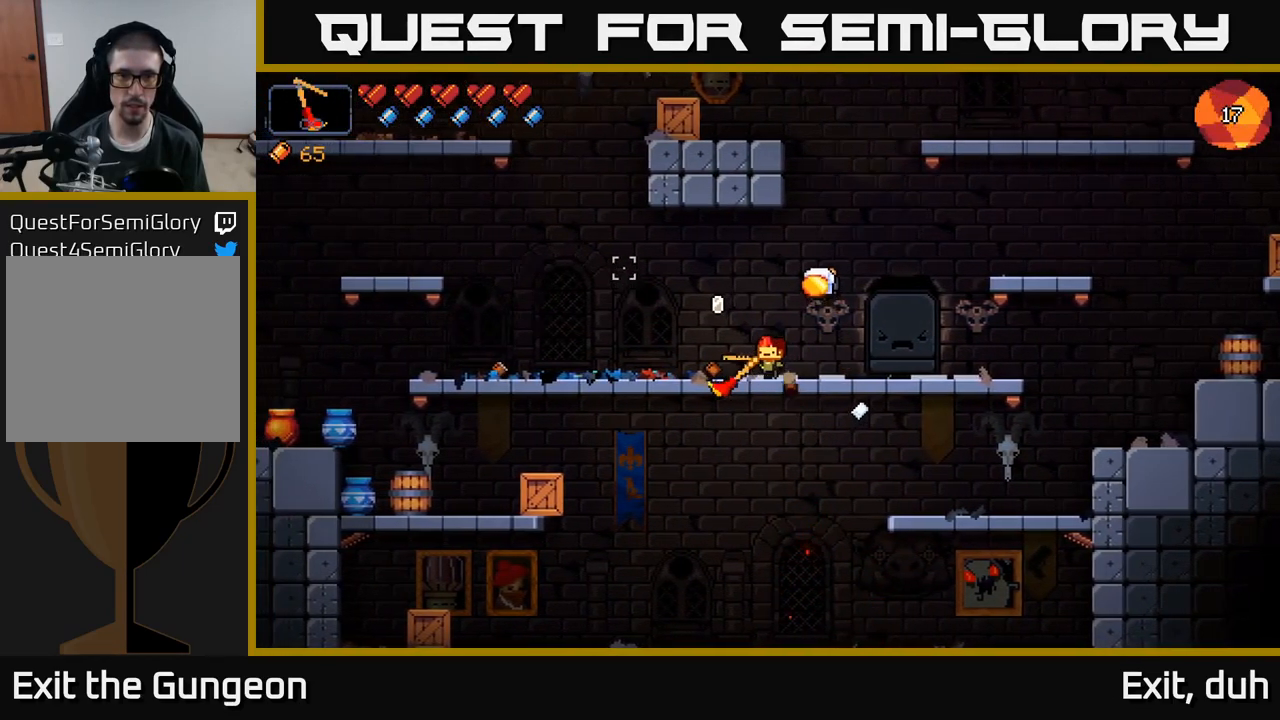
{"buttons": [], "left_stick": "left", "right_stick": "up", "events": [[350, "right_stick", "up"]]}
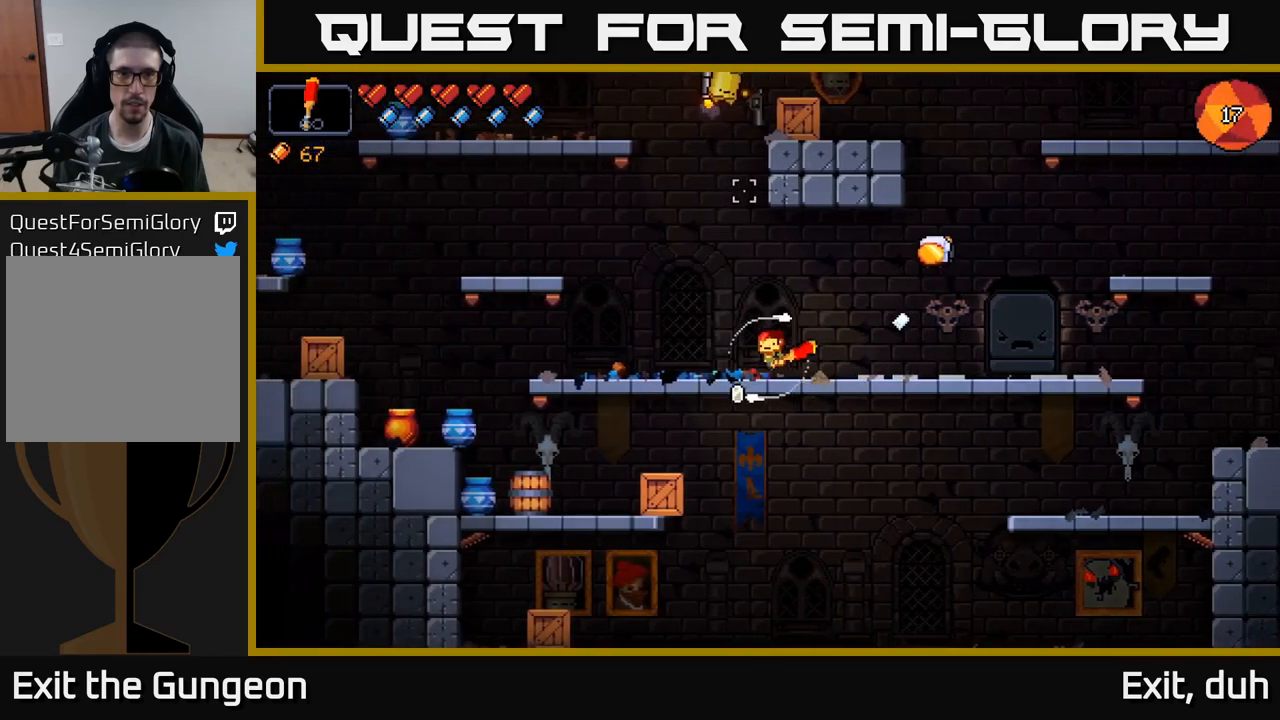
{"buttons": [], "left_stick": "center", "right_stick": "up", "events": [[67, "left_stick", "center"]]}
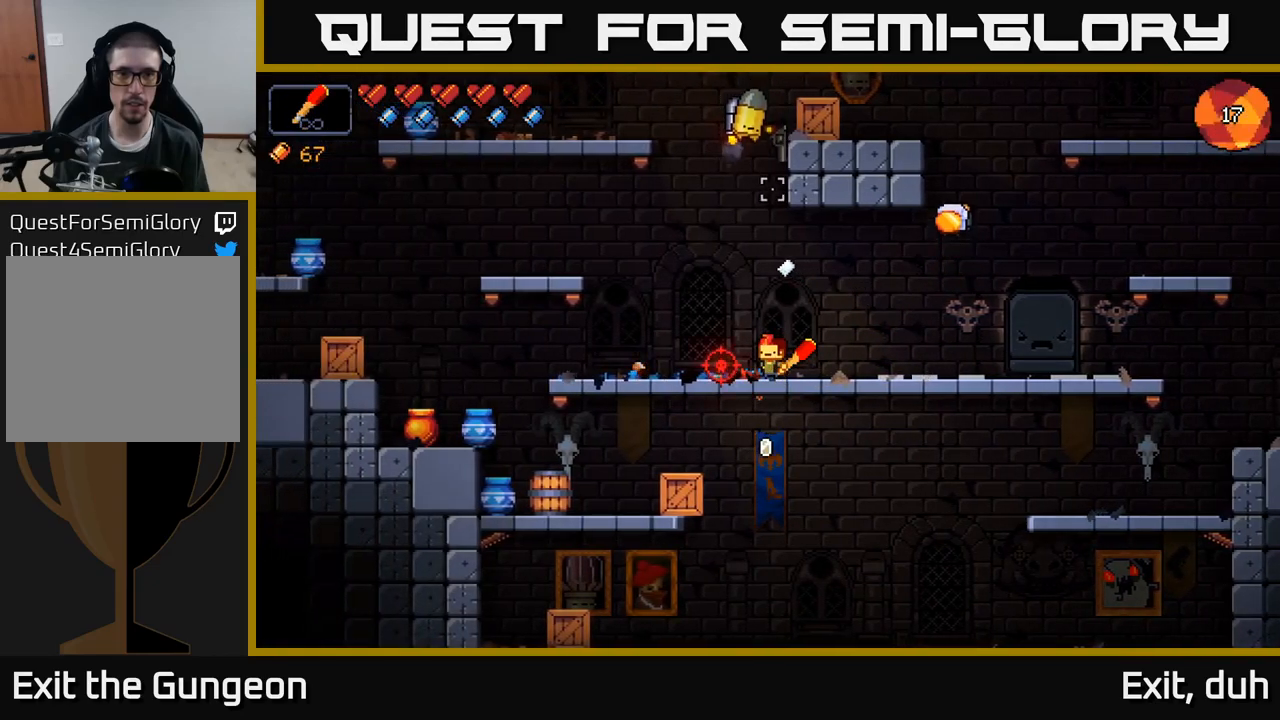
{"buttons": [], "left_stick": "center", "right_stick": "up", "events": []}
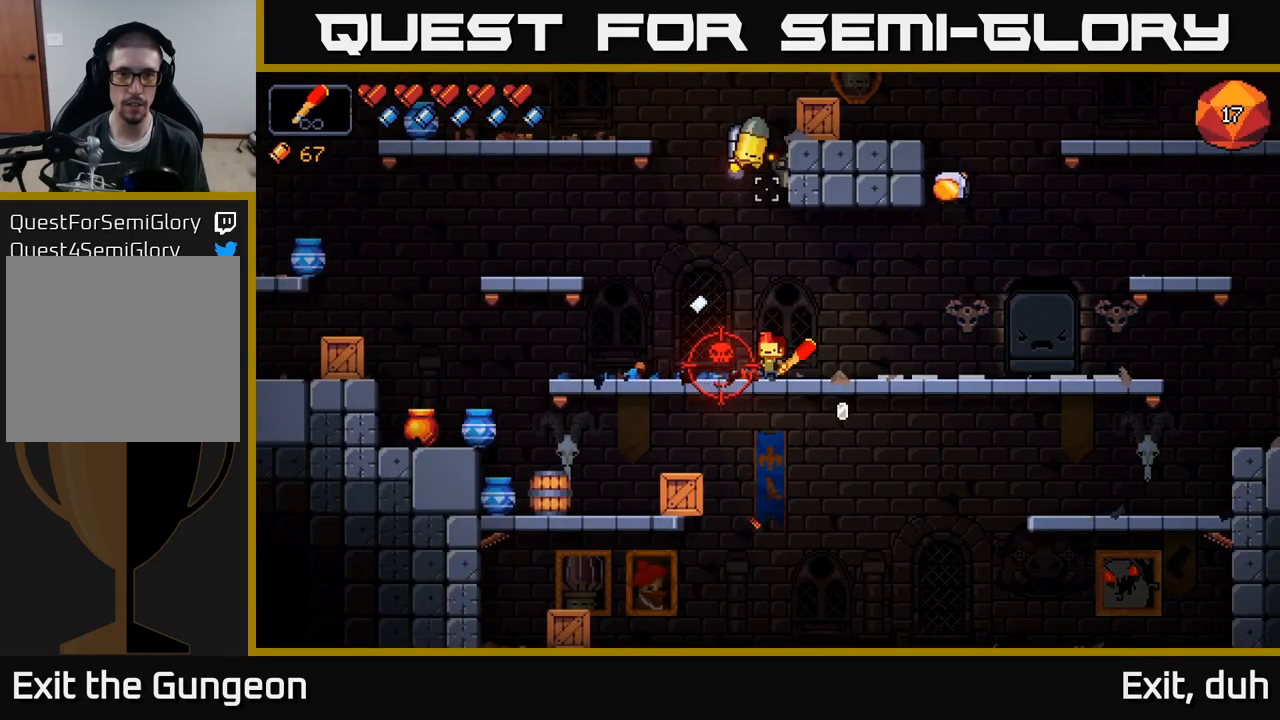
{"buttons": [], "left_stick": "right", "right_stick": "left", "events": [[83, "R2", "down"], [167, "left_stick", "right"], [183, "R2", "up"], [467, "right_stick", "left"]]}
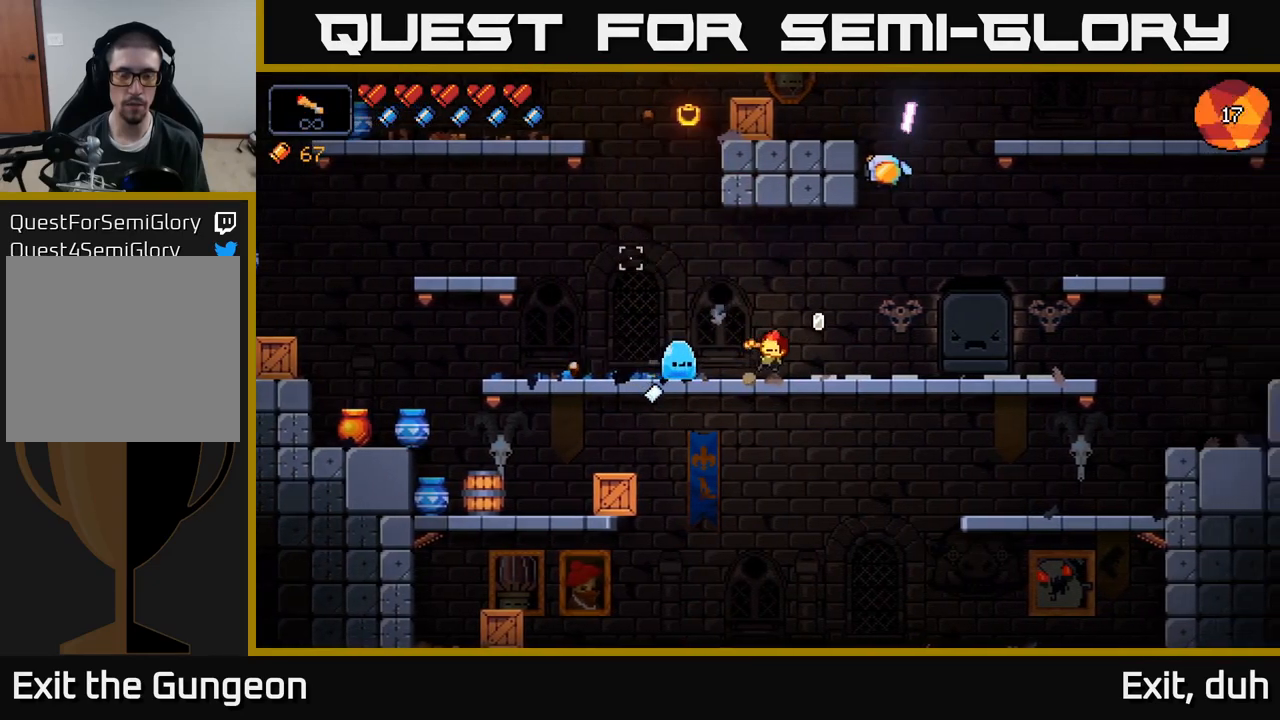
{"buttons": [], "left_stick": "center", "right_stick": "left", "events": [[367, "left_stick", "center"]]}